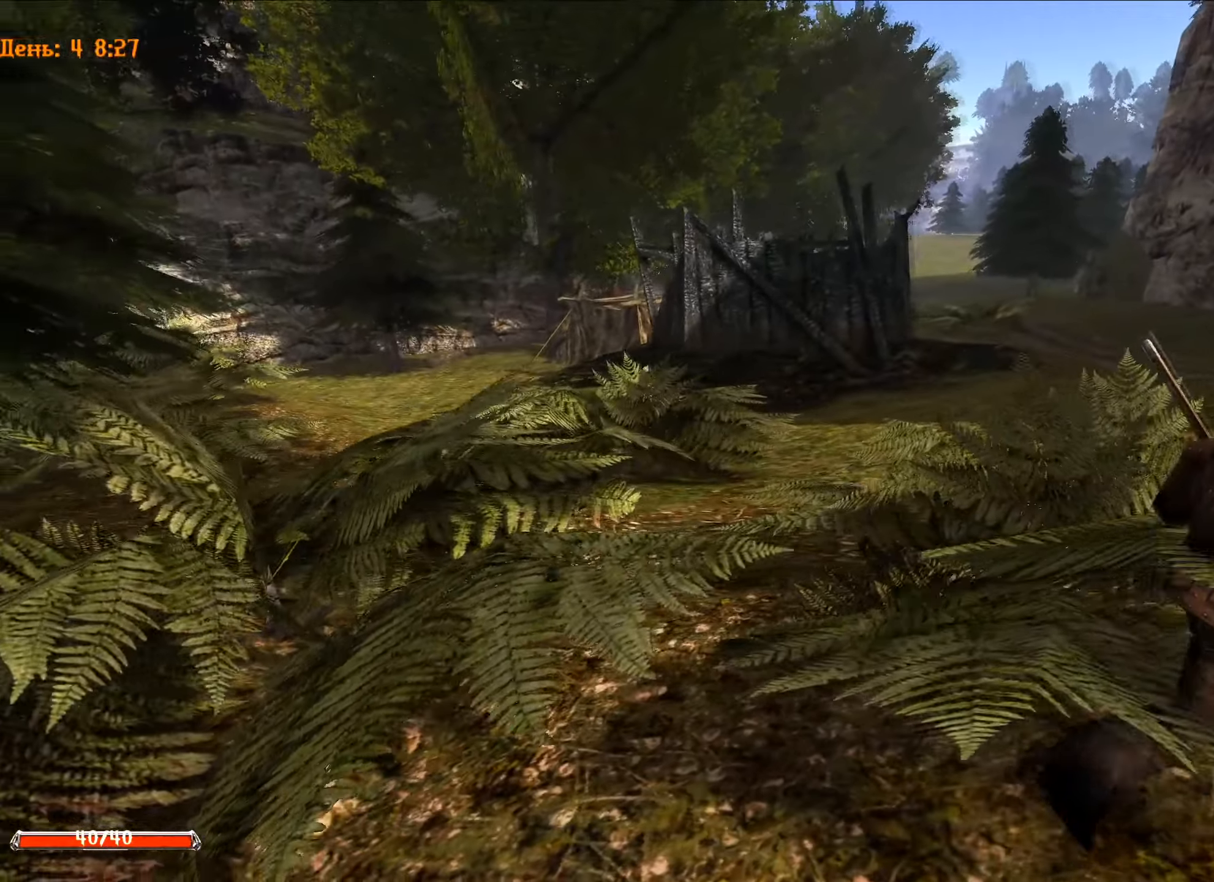
Gameplay with keyboard and mouse; each line is a JSON object with the keys and mouse buttons held at the frame after it. "events" lists presses ("down") and releases ("up") of "1", "2", "3", "4", "5", "a", "alt", "c", "caps_lock", "ctrl", "d", "e", "f", "g", "q", "r", "s", "shift", "space", "t", "tab", "v", "w", "x", "z", "mouse_left", "mouse_wheel" and "mouse_right" between this image and that frame as [ms after this image, input, new state], when the widget could be followed in between. "mouse_left", "mouse_wheel", "mouse_right" = the "left", "wheel", "right" buttons of the "mouse" list. No other keys are recorded. "wheel" means that the mouse wheel is clicked or scrolled. "mouse_move" is the direction in which the mouse moves at that frame (one of eight, or "still"), when it could be read.
{"keys": ["e"], "mouse": [], "mouse_move": "still", "events": []}
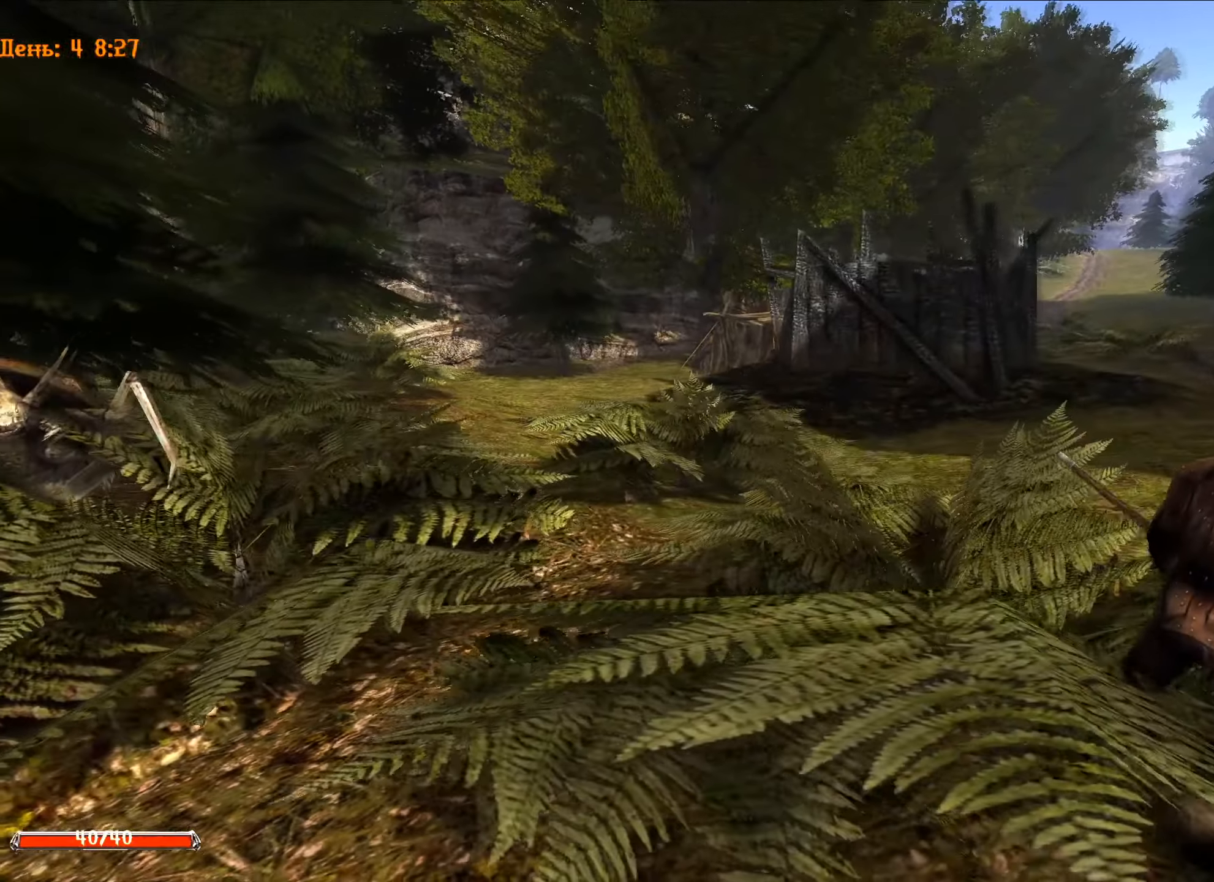
{"keys": ["s"], "mouse": [], "mouse_move": "down", "events": [[233, "e", "up"], [367, "s", "down"]]}
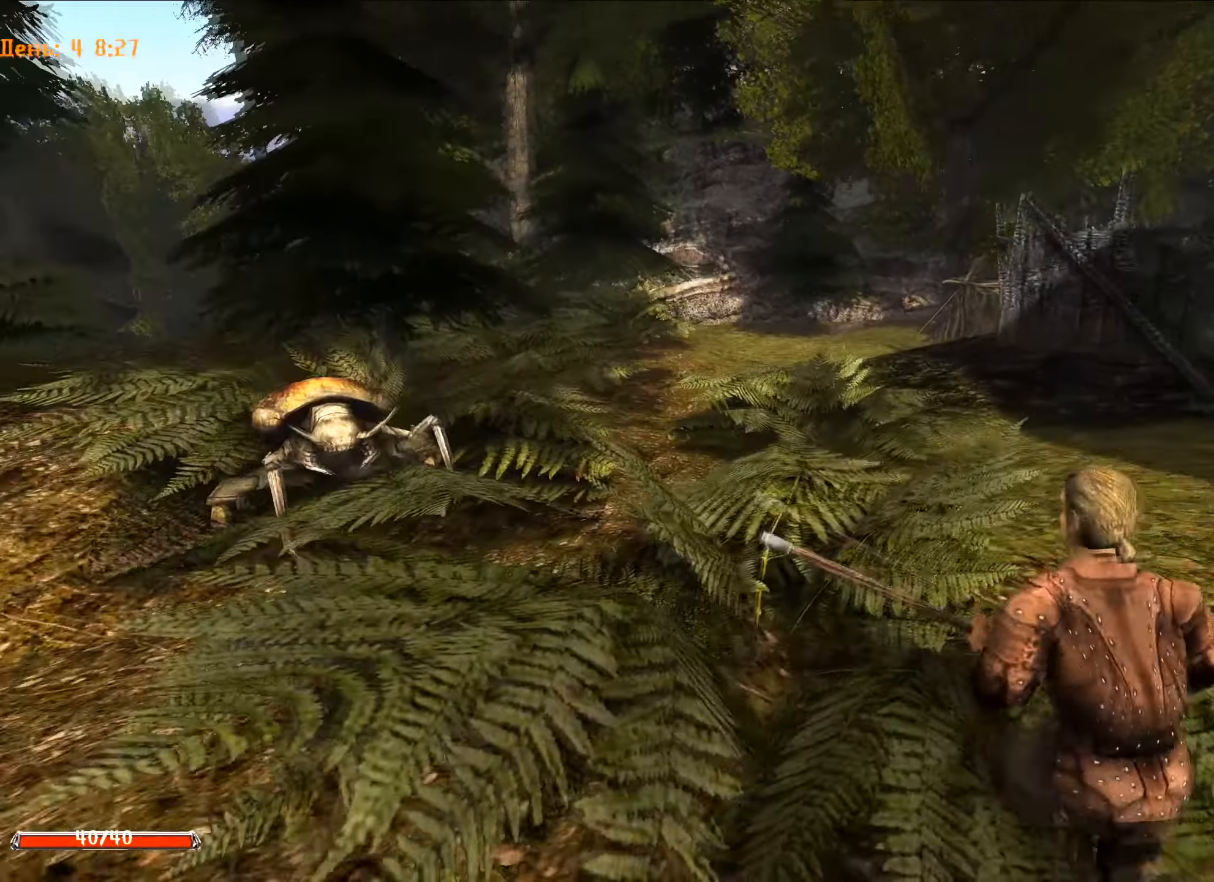
{"keys": [], "mouse": [], "mouse_move": "right", "events": [[250, "s", "up"]]}
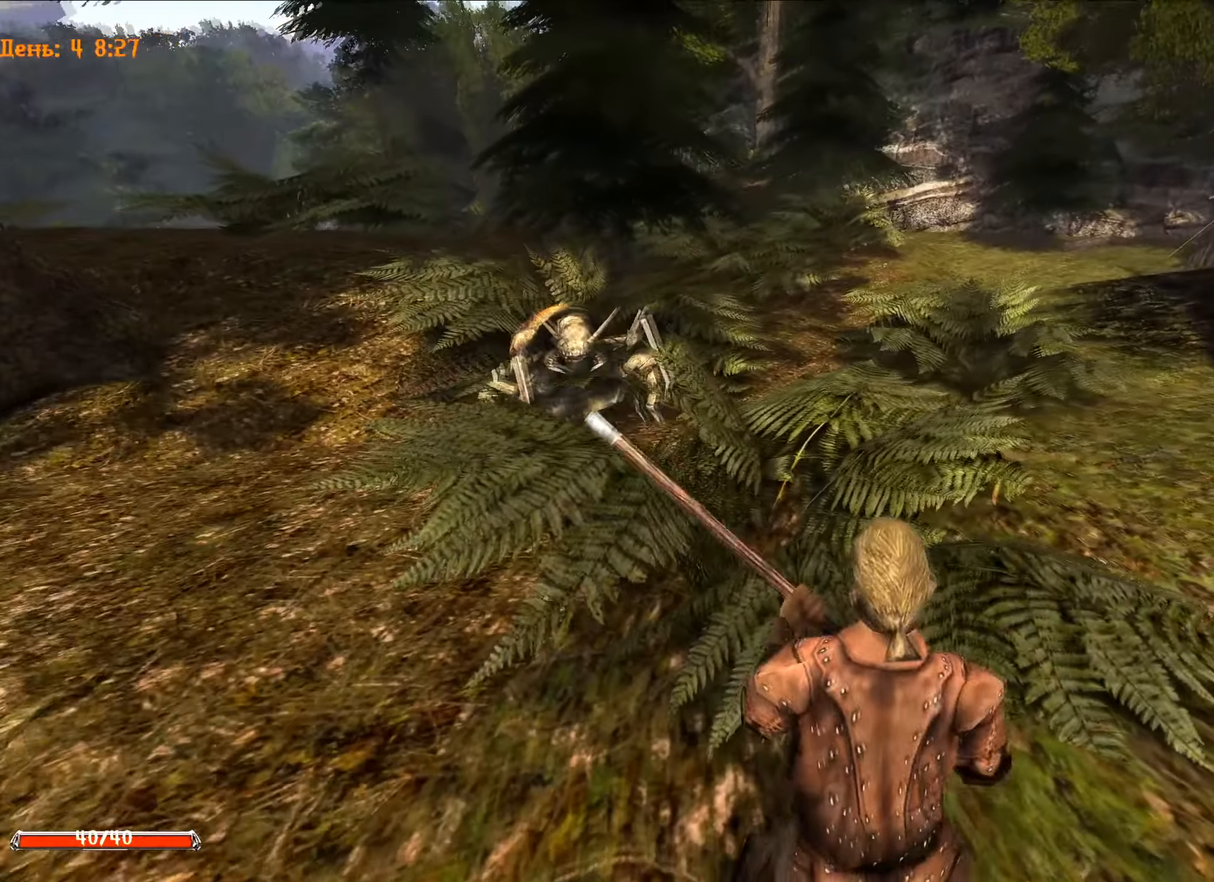
{"keys": ["d"], "mouse": ["left"], "mouse_move": "still", "events": [[500, "d", "down"], [500, "mouse_left", "down"]]}
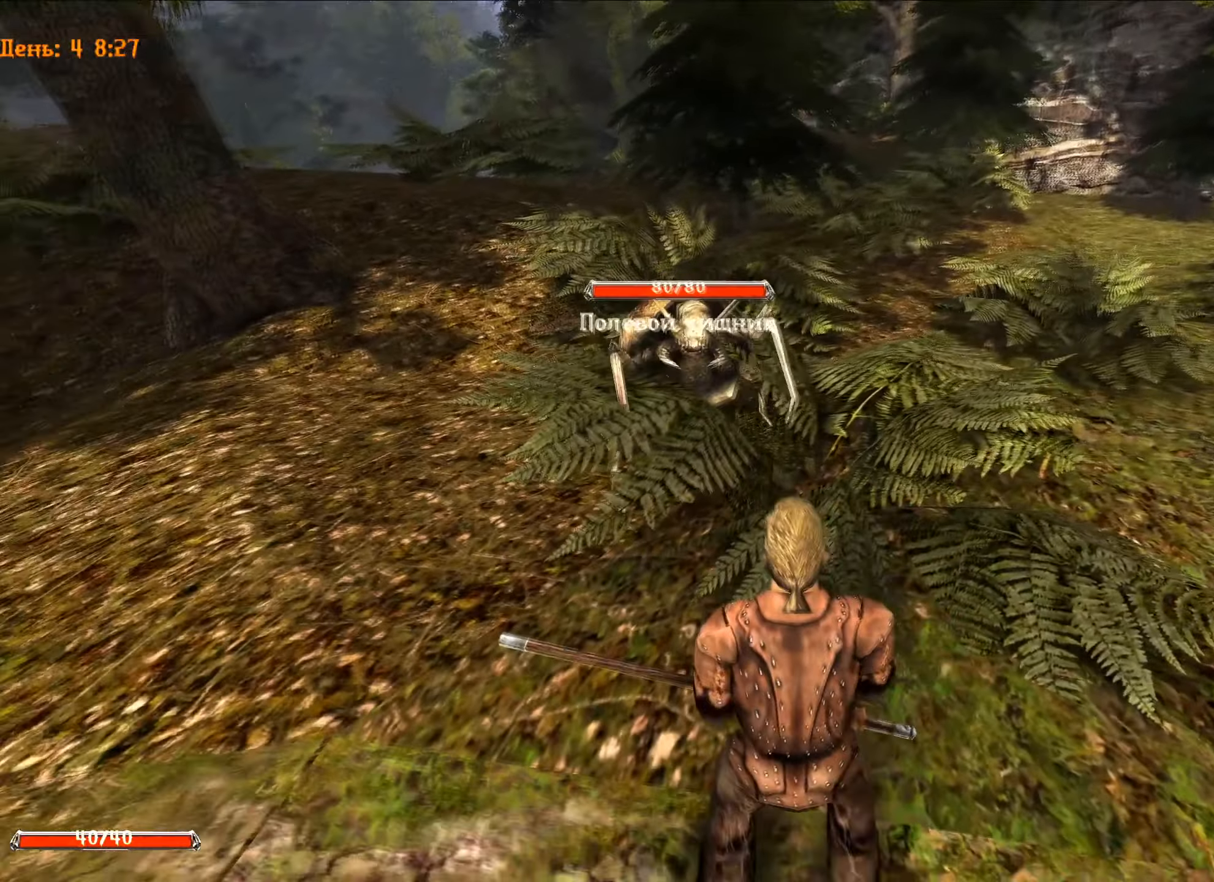
{"keys": [], "mouse": ["left"], "mouse_move": "still", "events": [[483, "d", "up"]]}
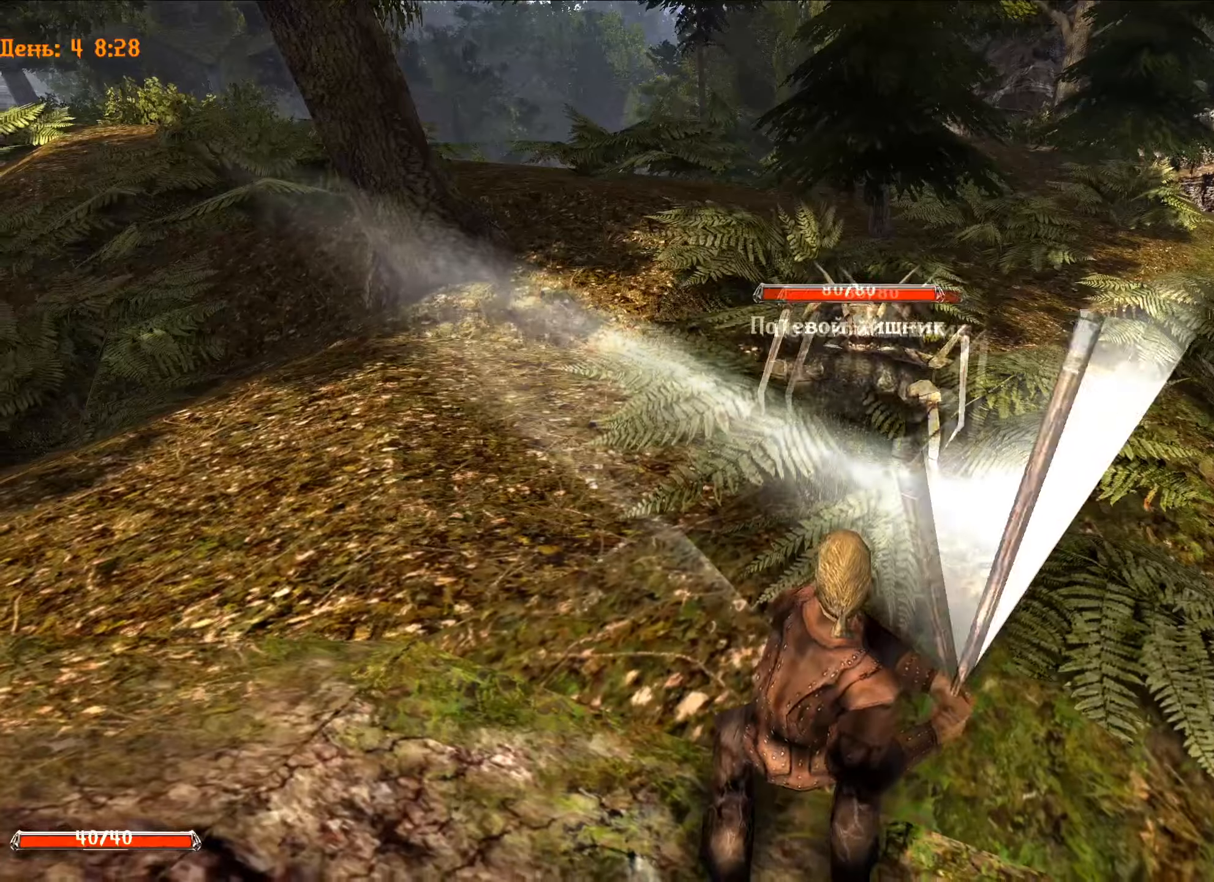
{"keys": ["s"], "mouse": [], "mouse_move": "right", "events": [[17, "mouse_left", "up"], [384, "s", "down"]]}
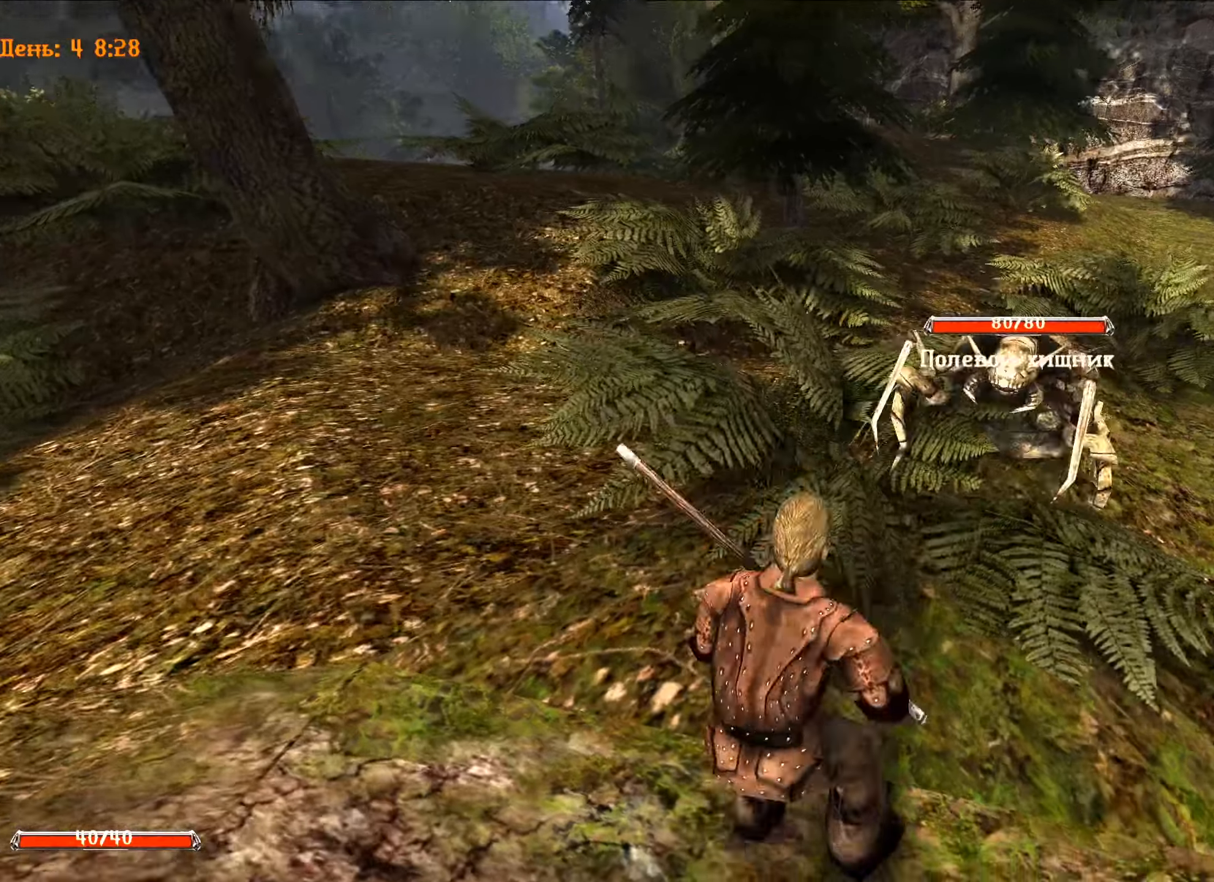
{"keys": [], "mouse": [], "mouse_move": "still", "events": [[266, "s", "up"]]}
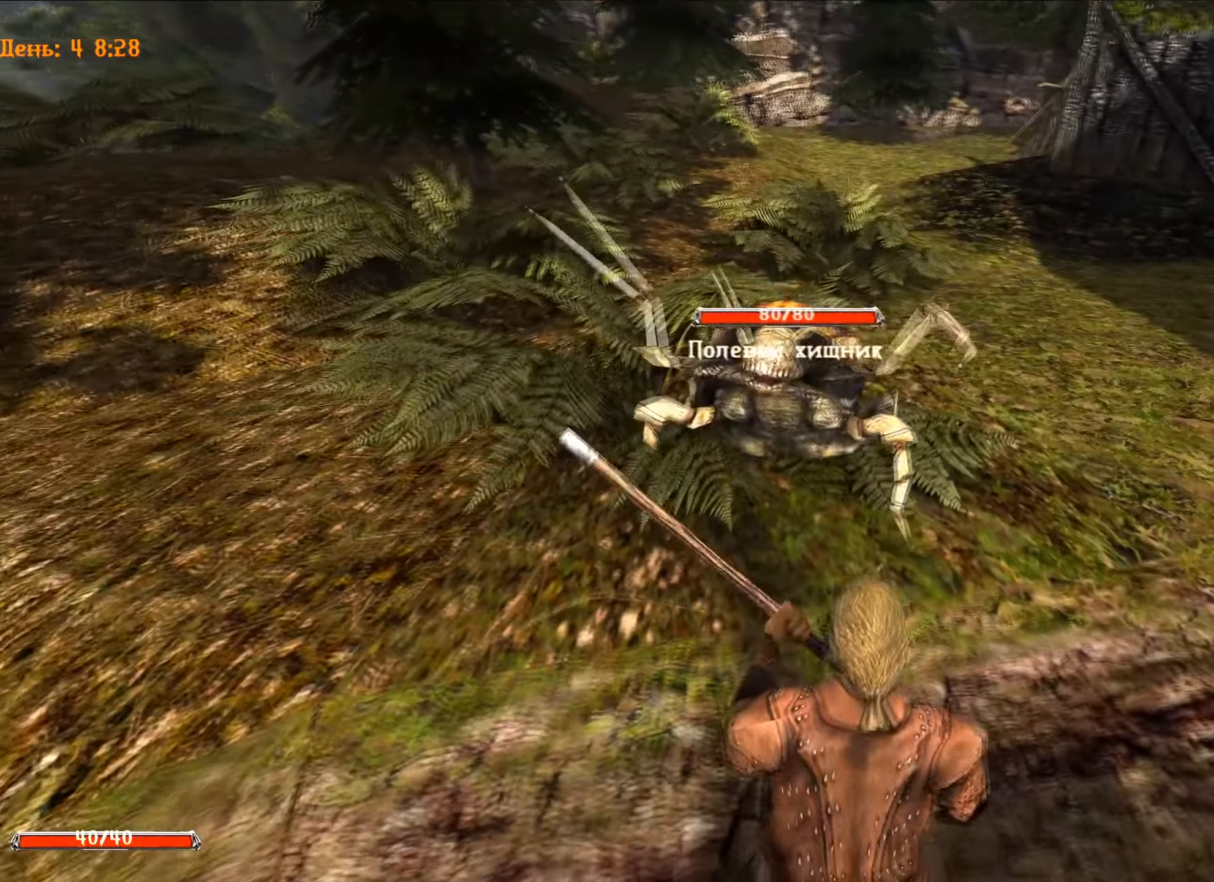
{"keys": ["d"], "mouse": ["left"], "mouse_move": "still", "events": [[317, "mouse_left", "down"], [451, "d", "down"]]}
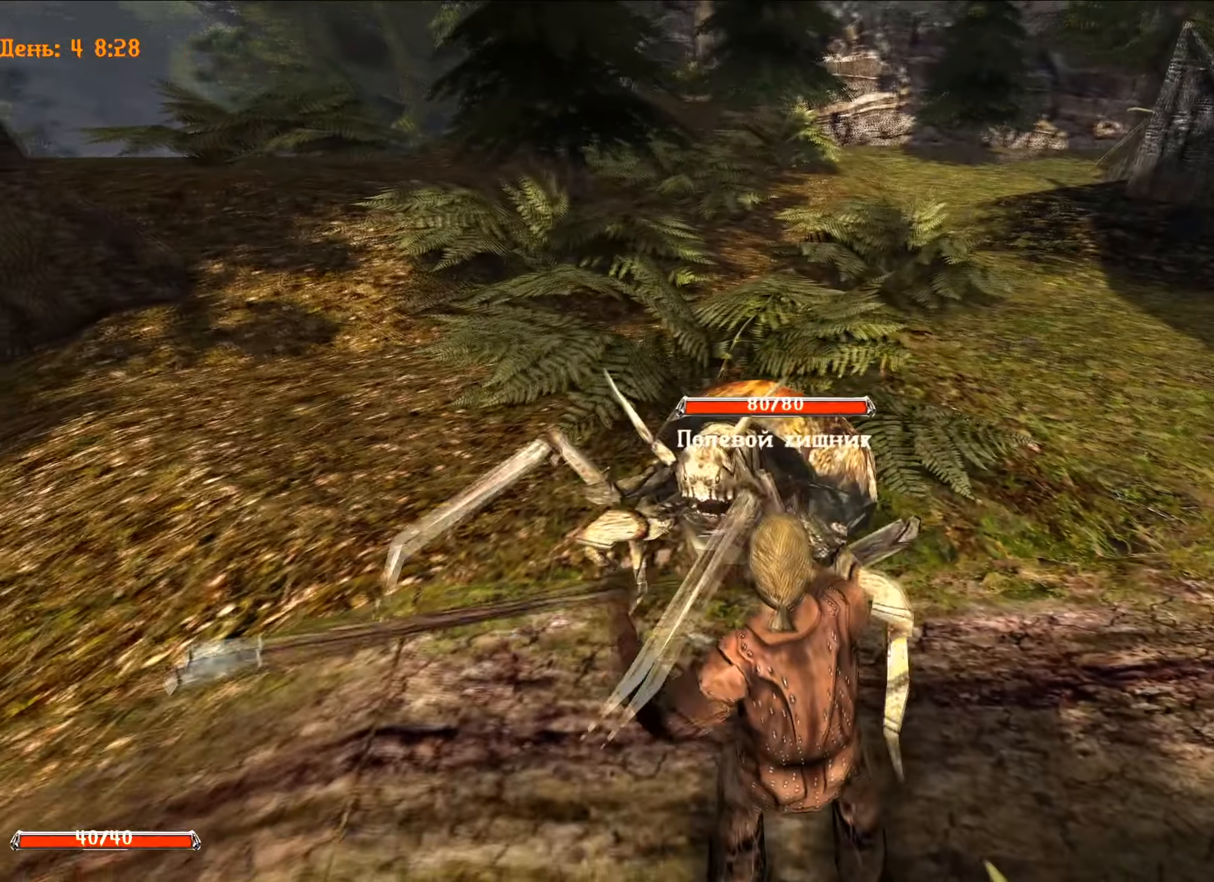
{"keys": [], "mouse": [], "mouse_move": "still", "events": [[433, "mouse_left", "up"], [450, "d", "up"]]}
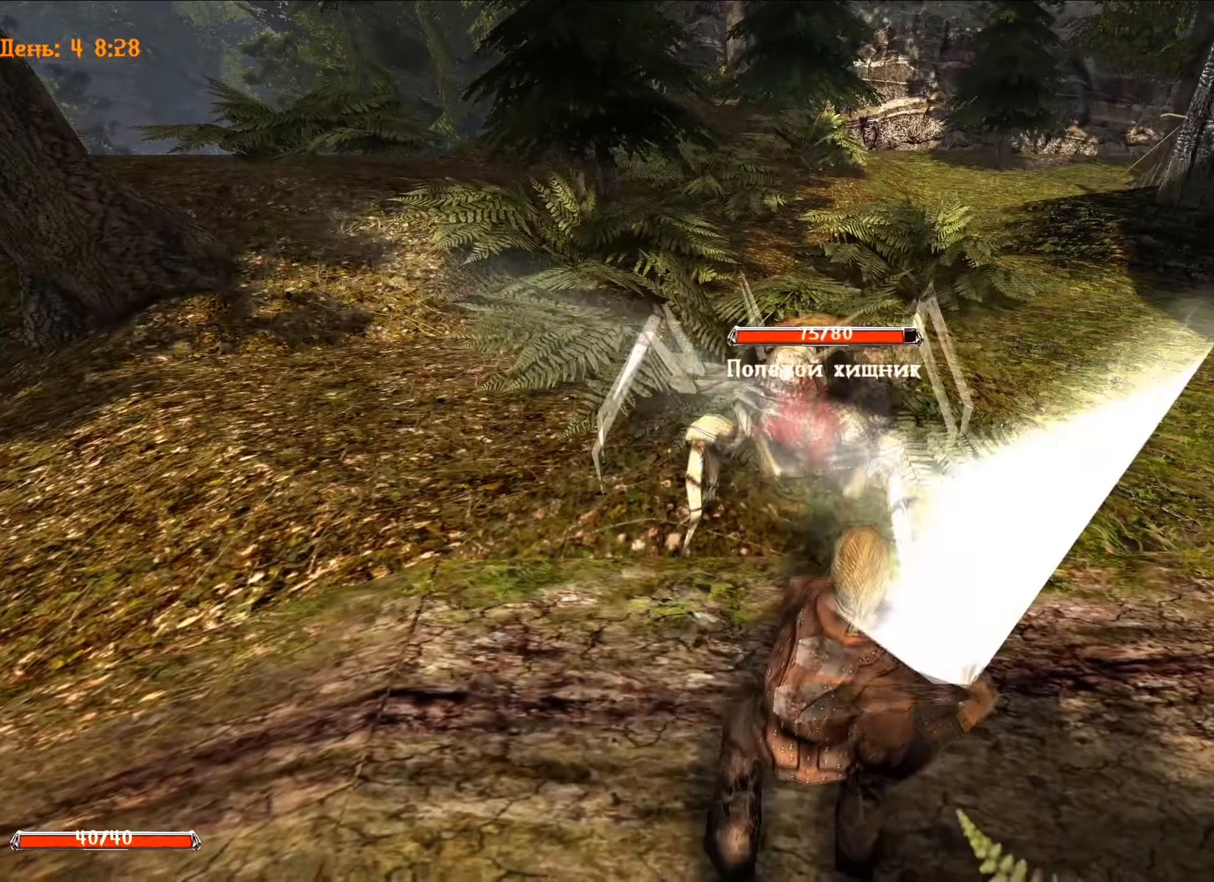
{"keys": ["s"], "mouse": [], "mouse_move": "still", "events": [[117, "s", "down"]]}
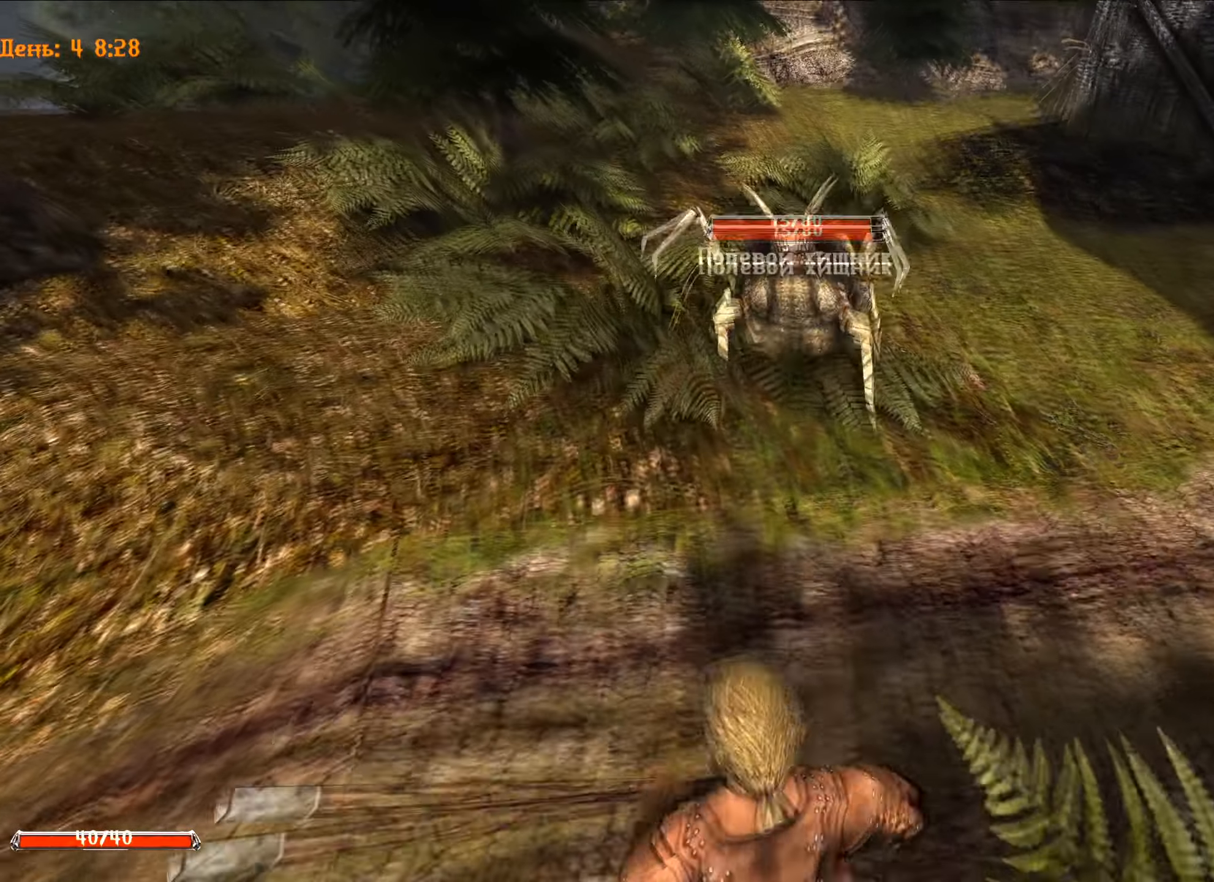
{"keys": [], "mouse": [], "mouse_move": "still", "events": [[83, "s", "up"]]}
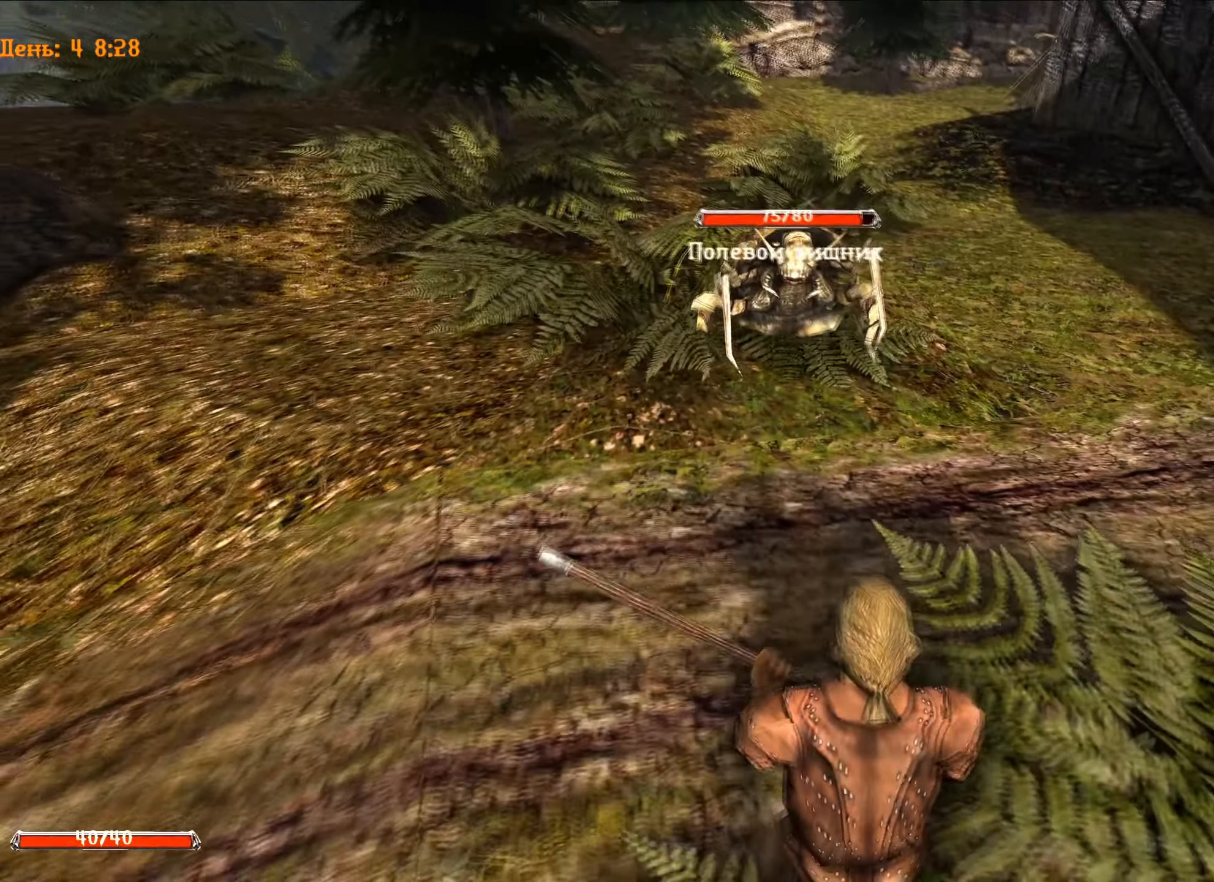
{"keys": ["d"], "mouse": ["left"], "mouse_move": "still", "events": [[234, "mouse_left", "down"], [284, "d", "down"], [384, "d", "up"], [434, "d", "down"]]}
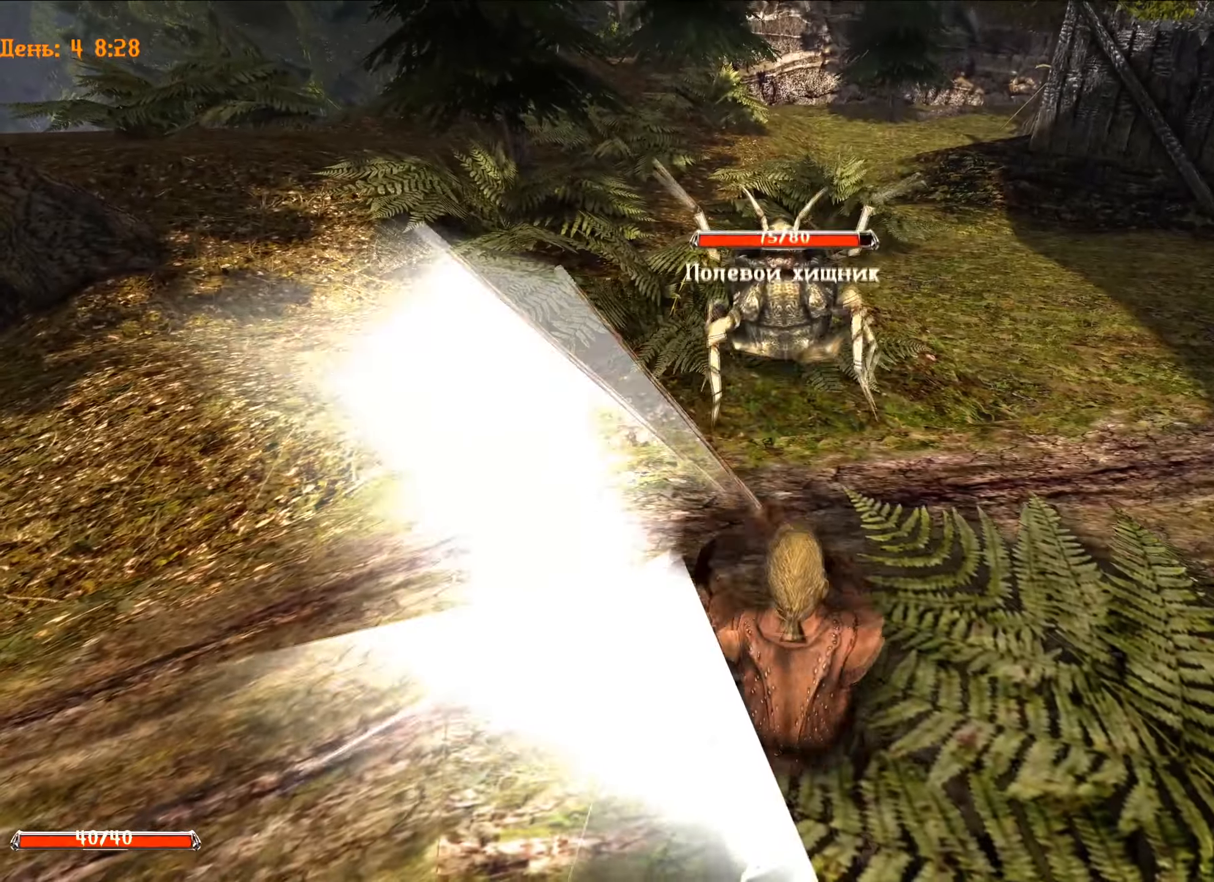
{"keys": [], "mouse": [], "mouse_move": "still", "events": [[200, "d", "up"], [250, "mouse_left", "up"]]}
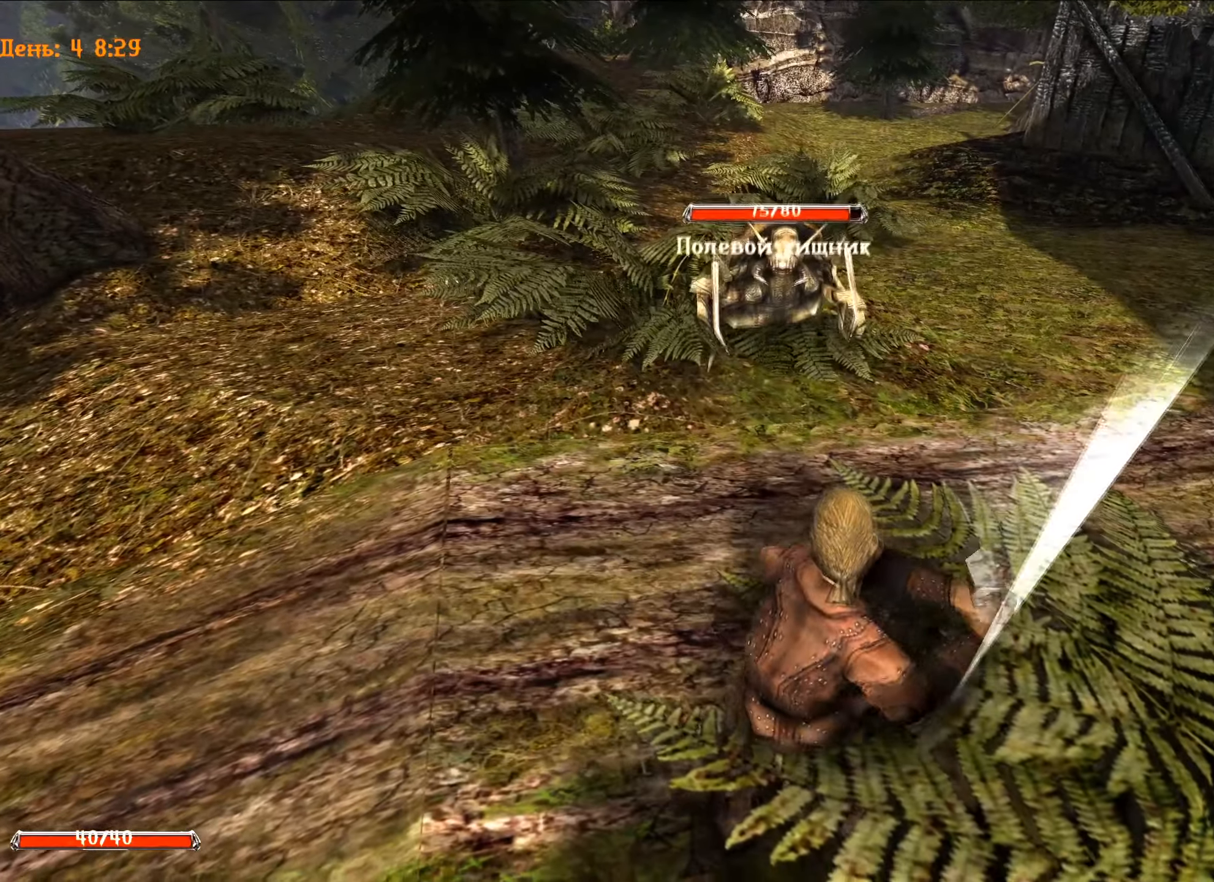
{"keys": ["d"], "mouse": ["left"], "mouse_move": "still", "events": [[234, "mouse_left", "down"], [267, "d", "down"]]}
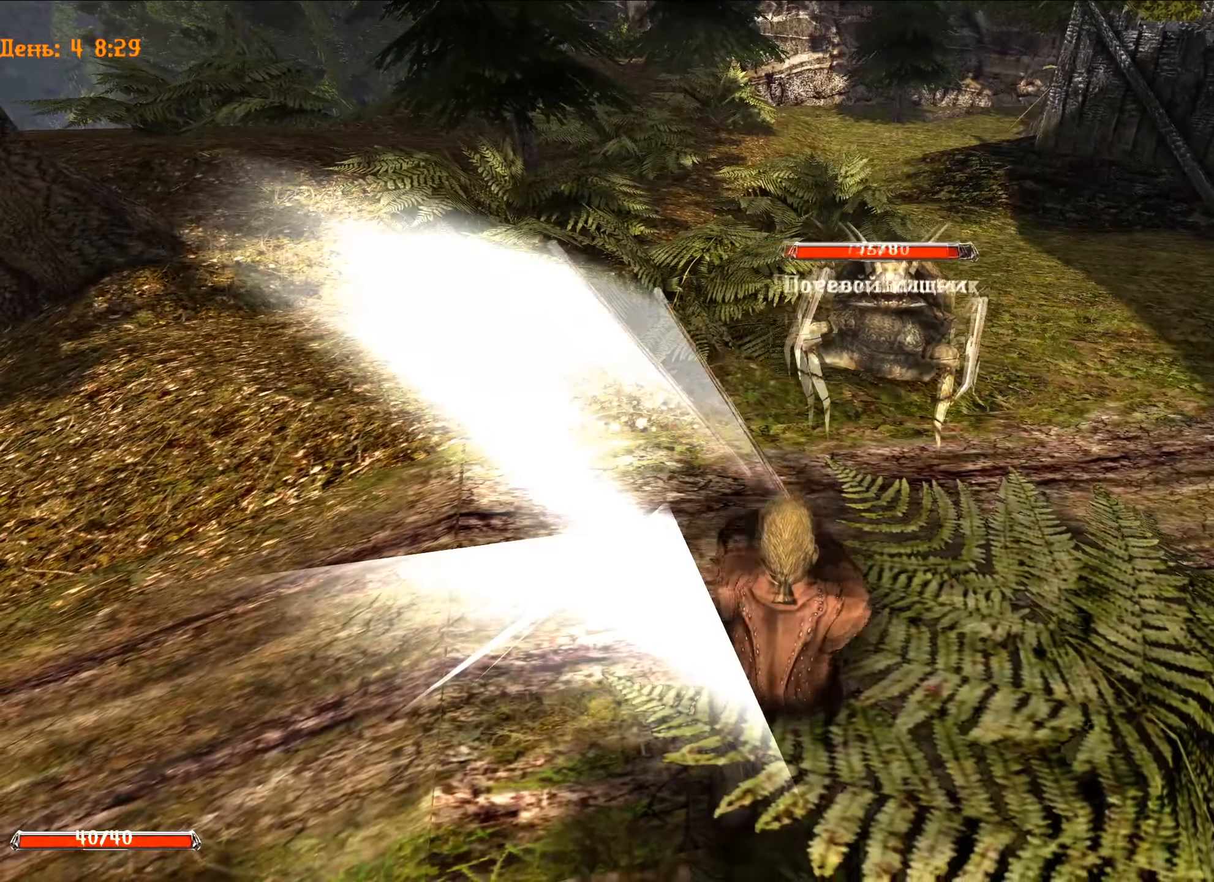
{"keys": ["s"], "mouse": [], "mouse_move": "right", "events": [[200, "d", "up"], [200, "mouse_left", "up"], [383, "s", "down"]]}
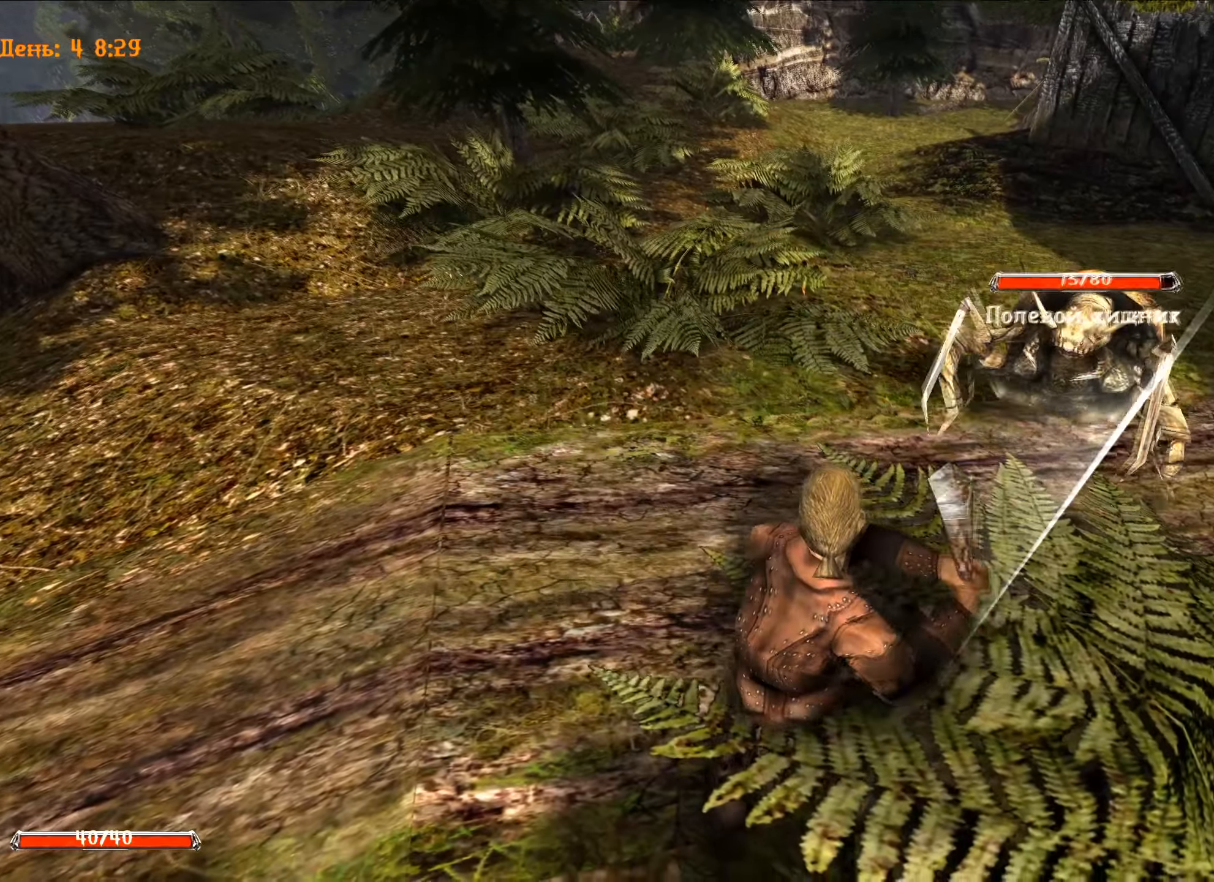
{"keys": [], "mouse": [], "mouse_move": "still", "events": [[350, "s", "up"]]}
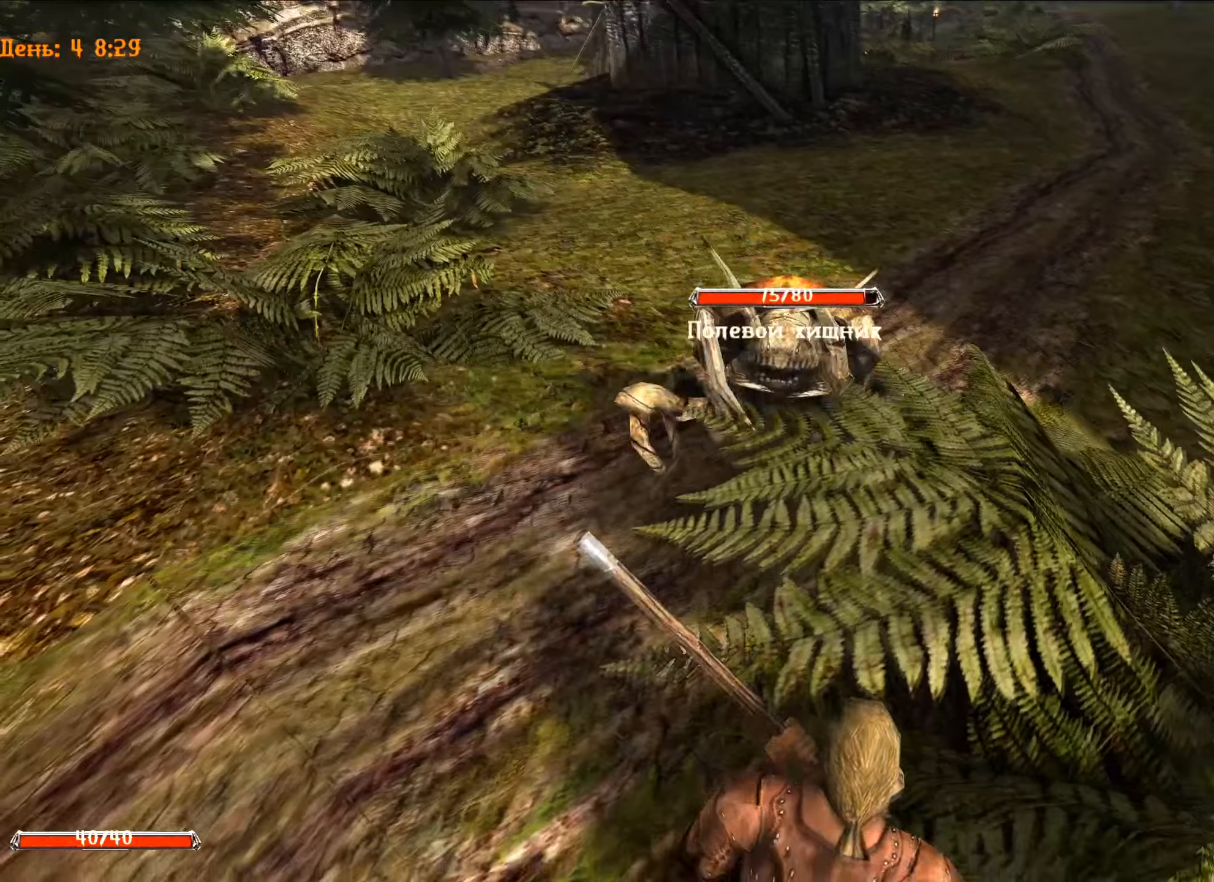
{"keys": [], "mouse": ["left"], "mouse_move": "still", "events": [[417, "d", "down"], [417, "mouse_left", "down"], [501, "d", "up"]]}
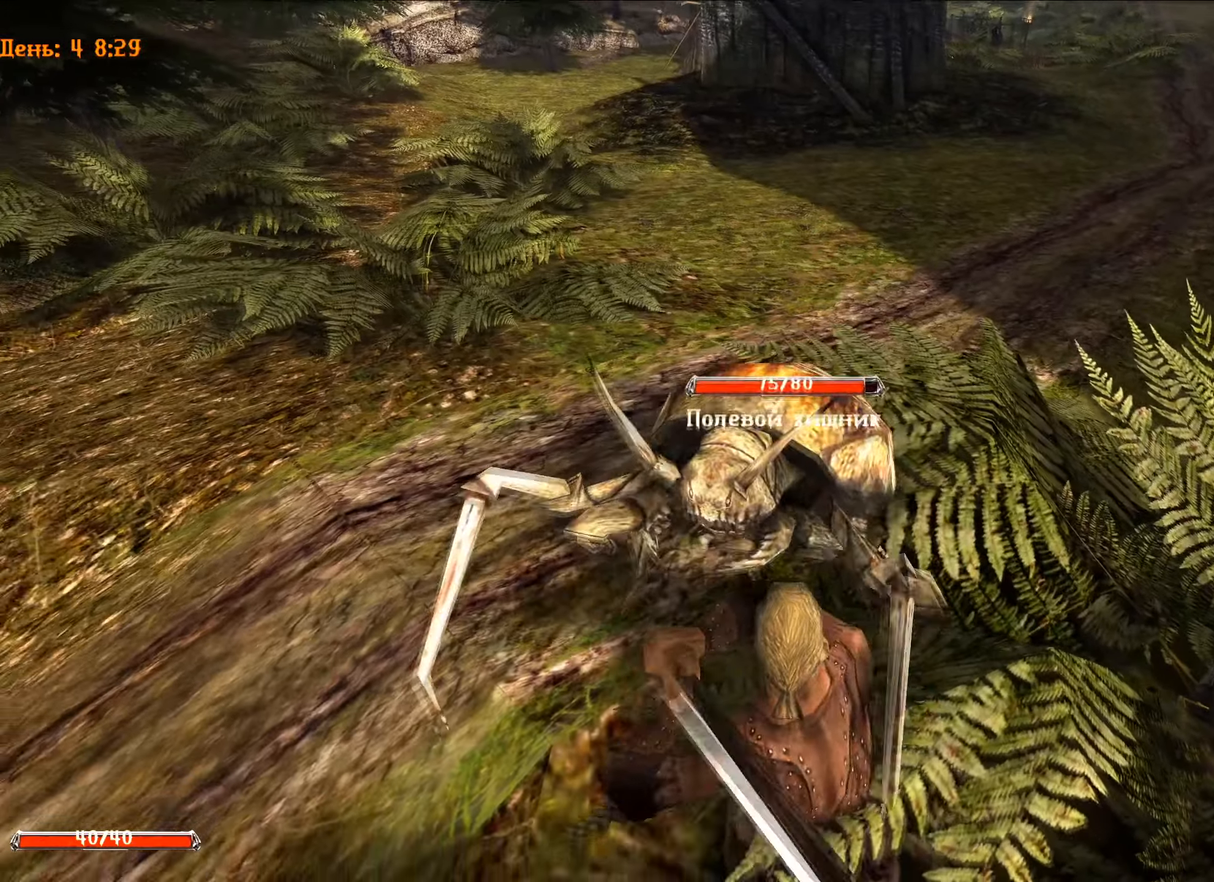
{"keys": [], "mouse": [], "mouse_move": "still", "events": [[100, "d", "down"], [433, "d", "up"], [433, "mouse_left", "up"]]}
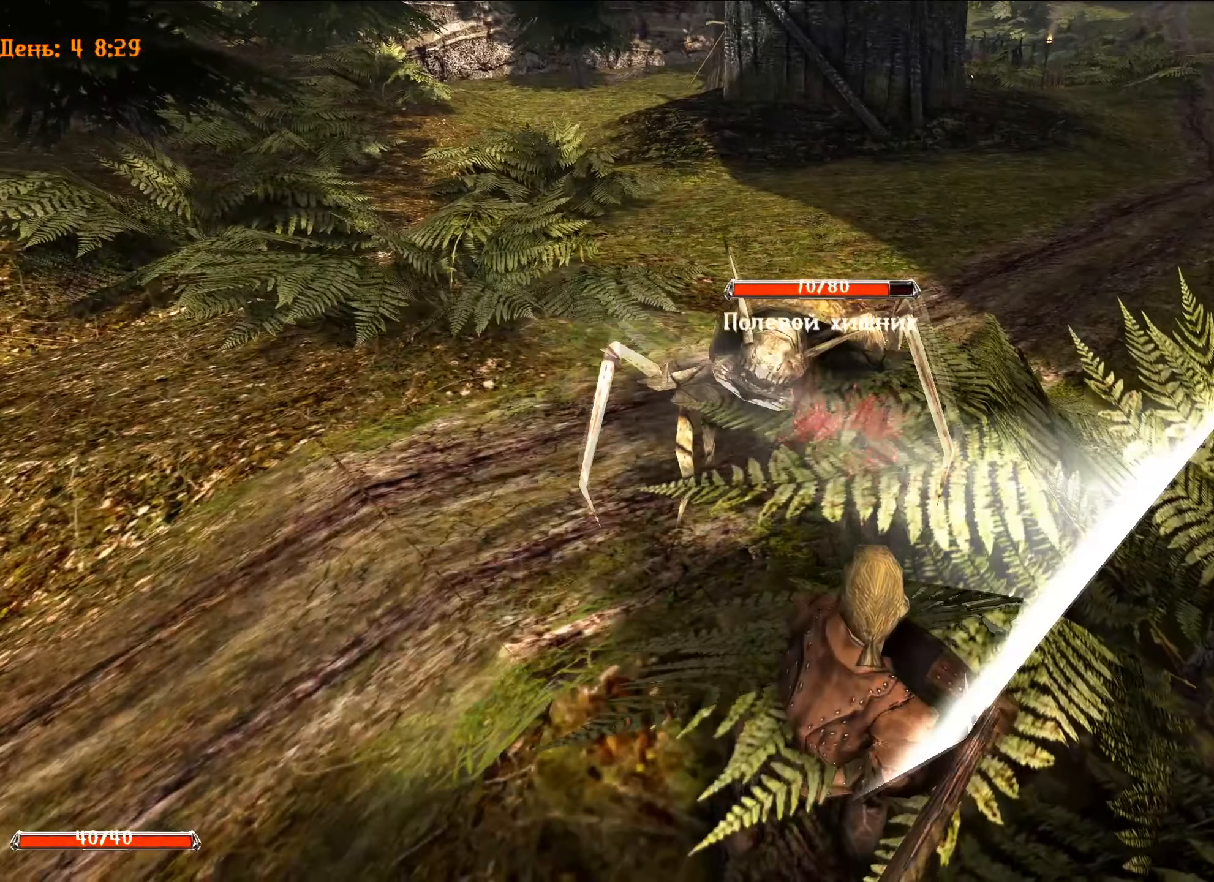
{"keys": ["s"], "mouse": [], "mouse_move": "still", "events": [[167, "s", "down"]]}
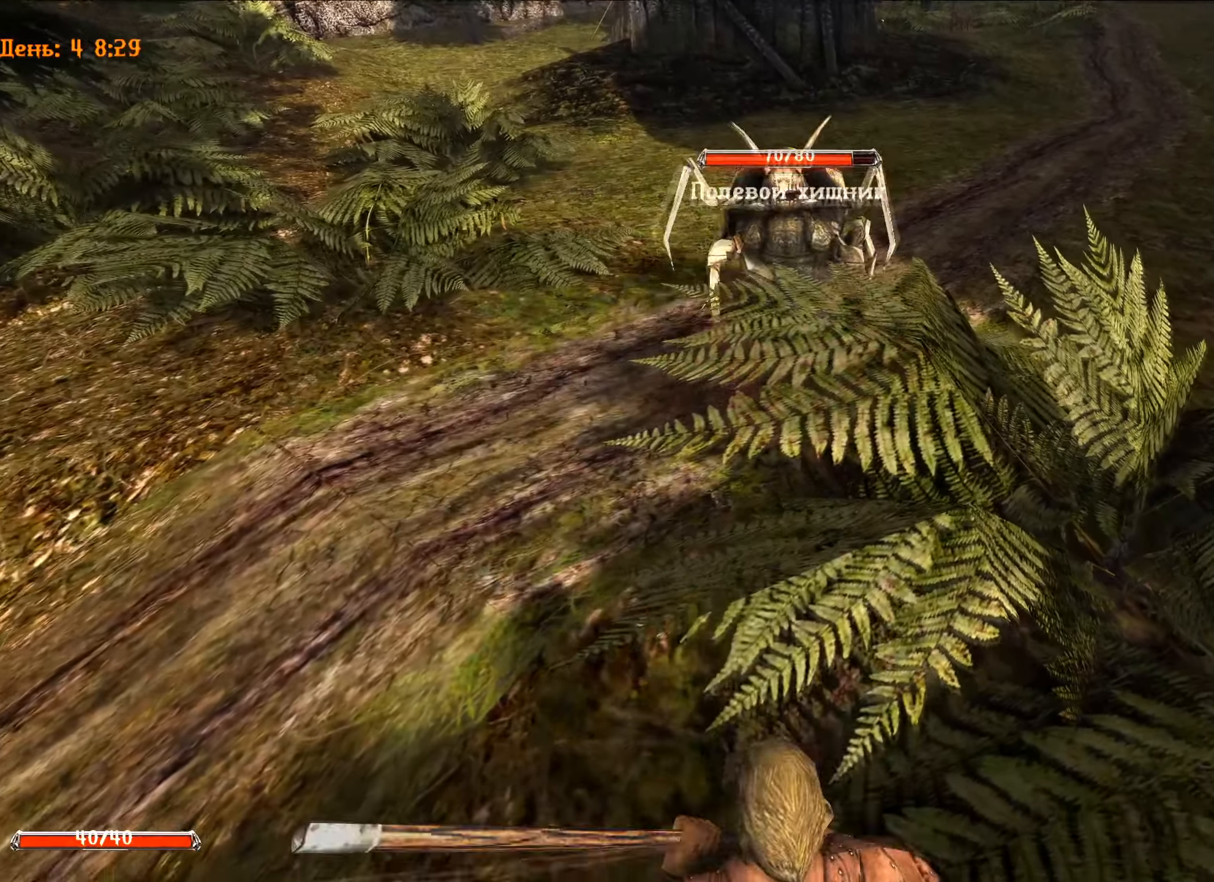
{"keys": [], "mouse": [], "mouse_move": "still", "events": [[33, "s", "up"]]}
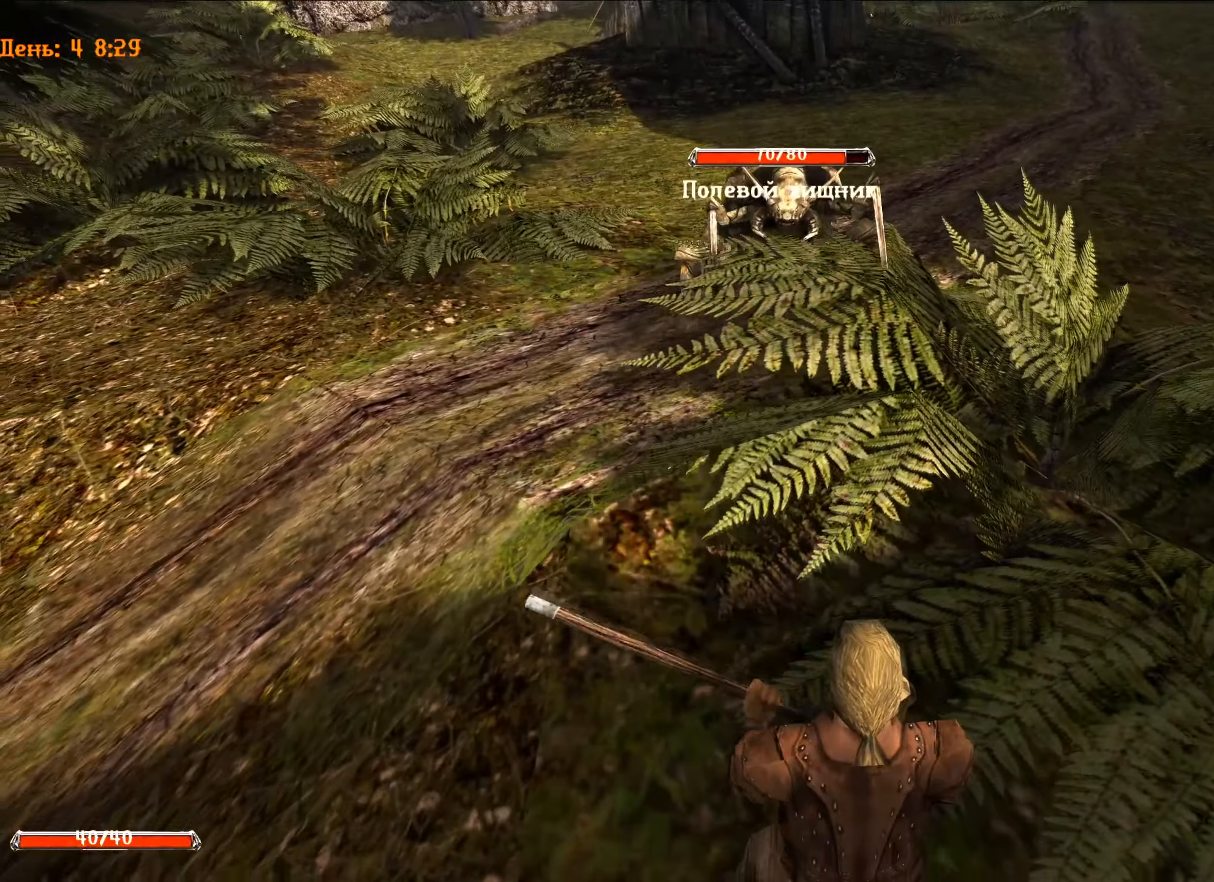
{"keys": ["d"], "mouse": ["left"], "mouse_move": "still", "events": [[250, "mouse_left", "down"], [284, "d", "down"]]}
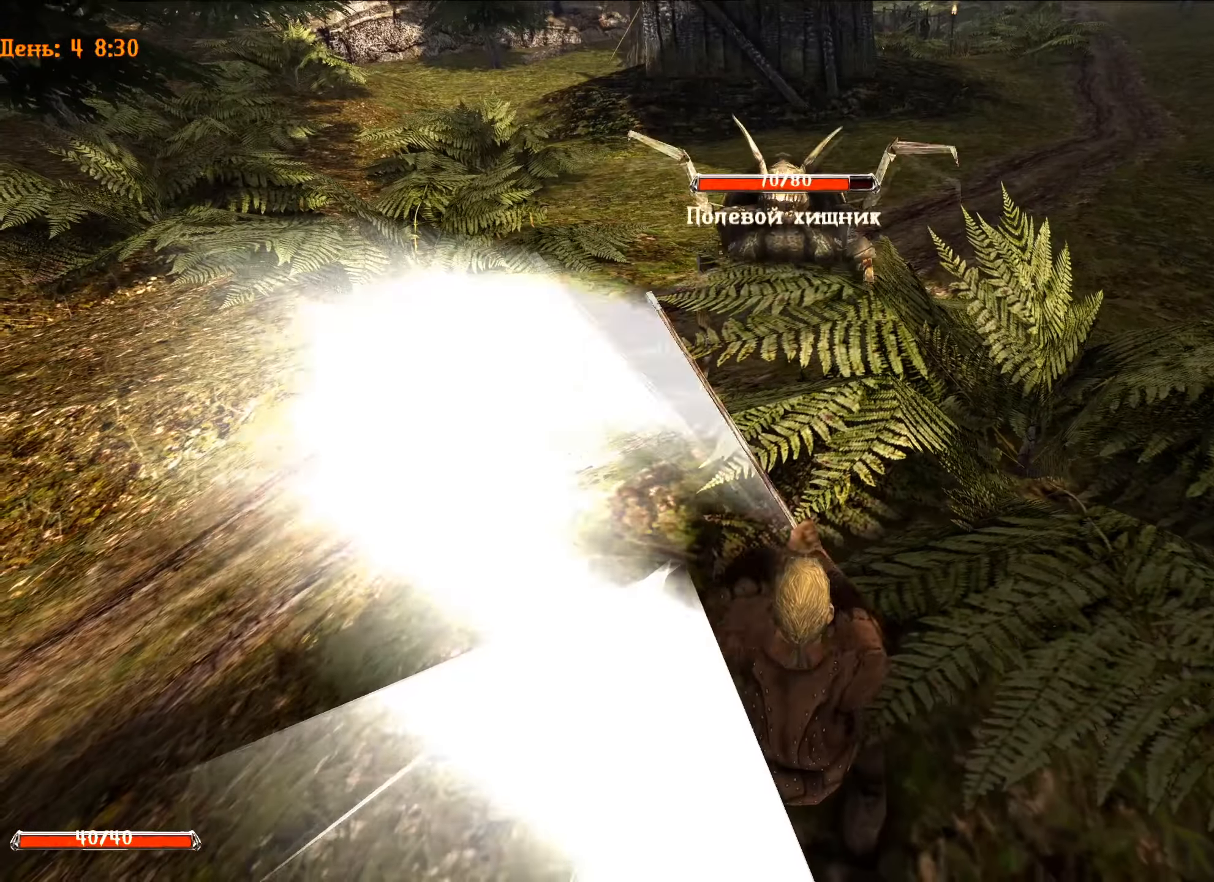
{"keys": [], "mouse": [], "mouse_move": "still", "events": [[216, "d", "up"], [216, "mouse_left", "up"]]}
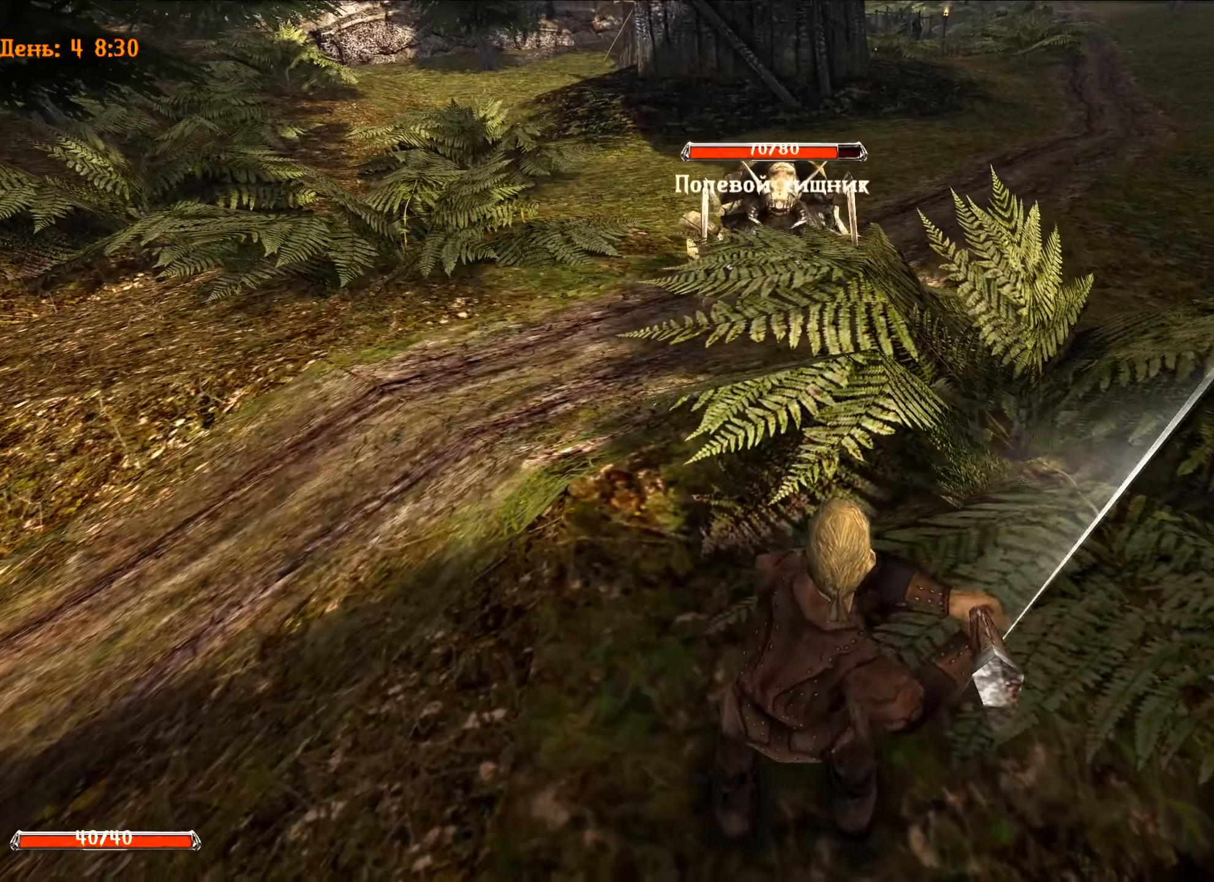
{"keys": ["d"], "mouse": ["left"], "mouse_move": "still", "events": [[317, "d", "down"], [317, "mouse_left", "down"]]}
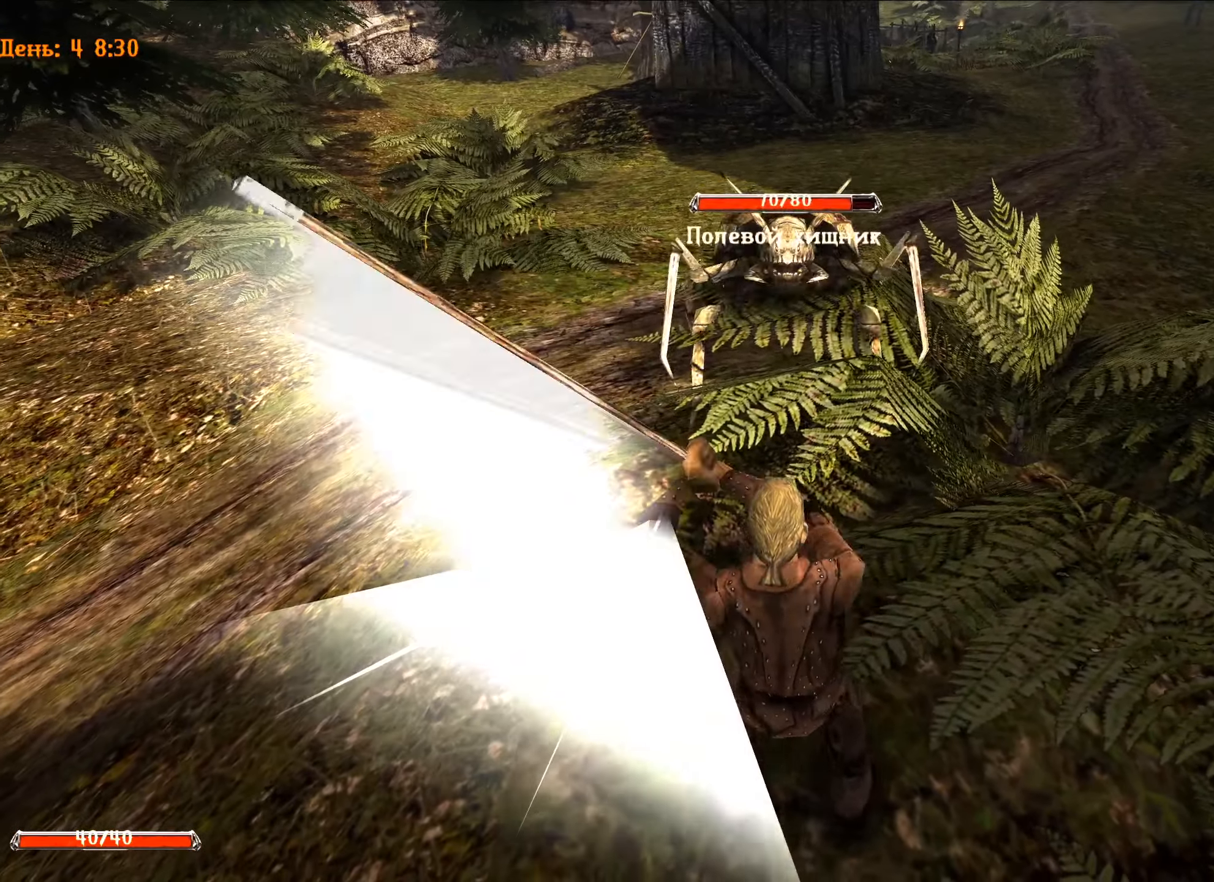
{"keys": [], "mouse": [], "mouse_move": "still", "events": [[283, "d", "up"], [283, "mouse_left", "up"]]}
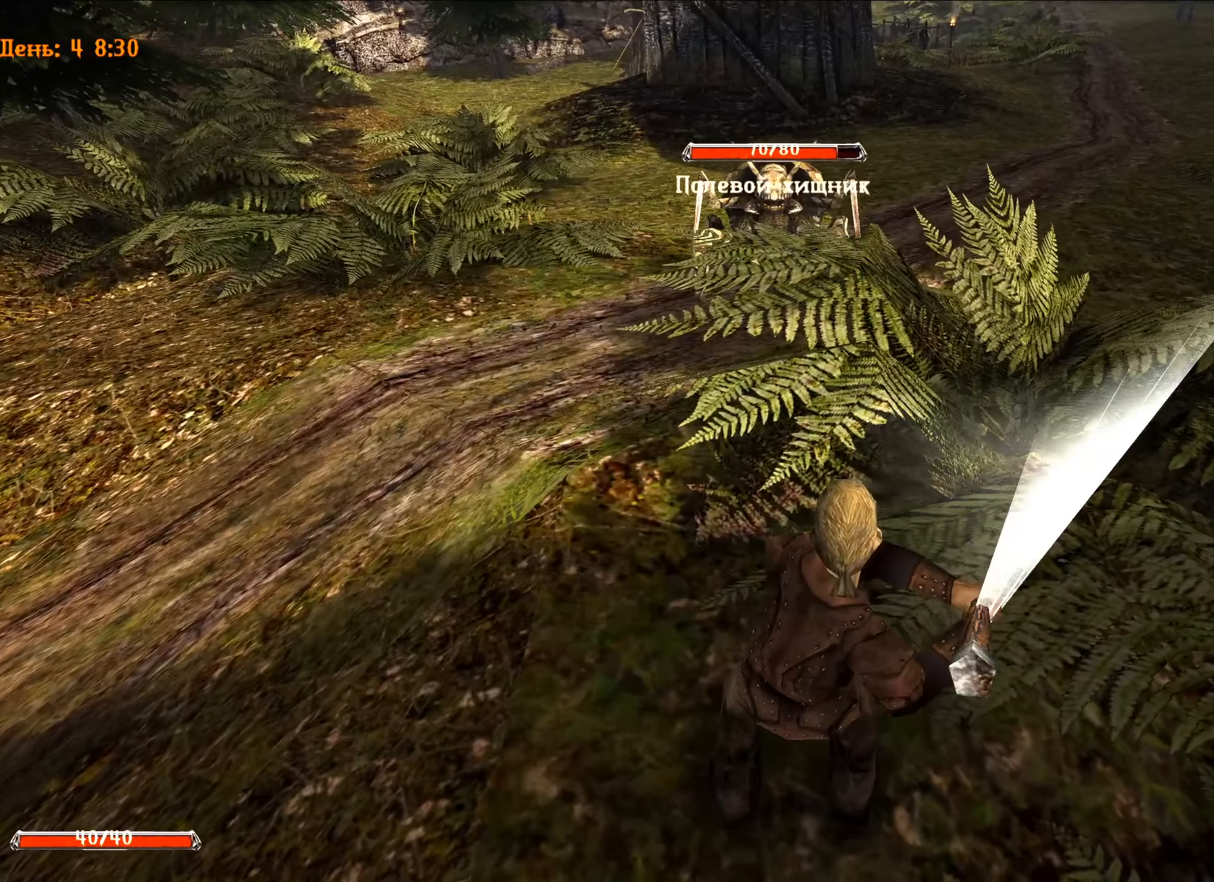
{"keys": ["d"], "mouse": ["left"], "mouse_move": "still", "events": [[400, "mouse_left", "down"], [451, "d", "down"]]}
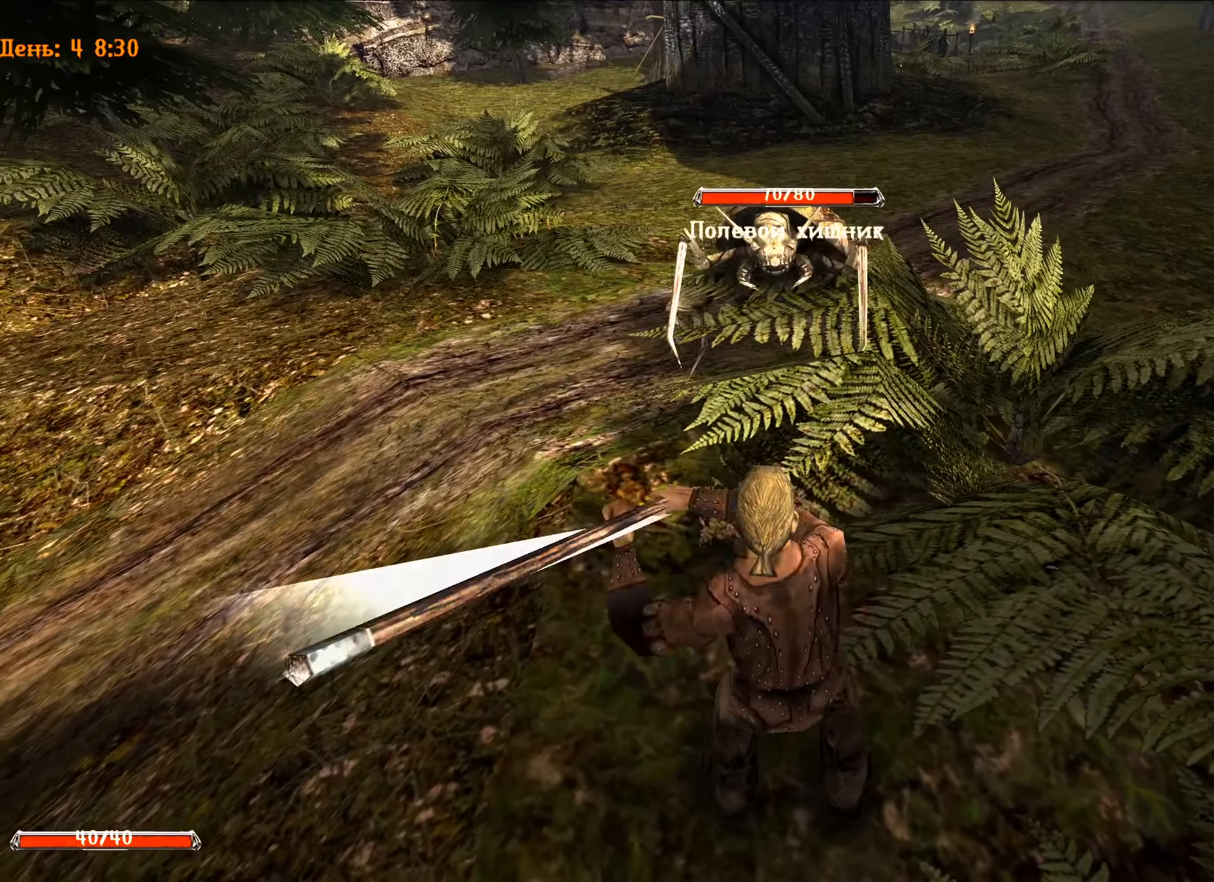
{"keys": [], "mouse": [], "mouse_move": "still", "events": [[417, "d", "up"], [417, "mouse_left", "up"]]}
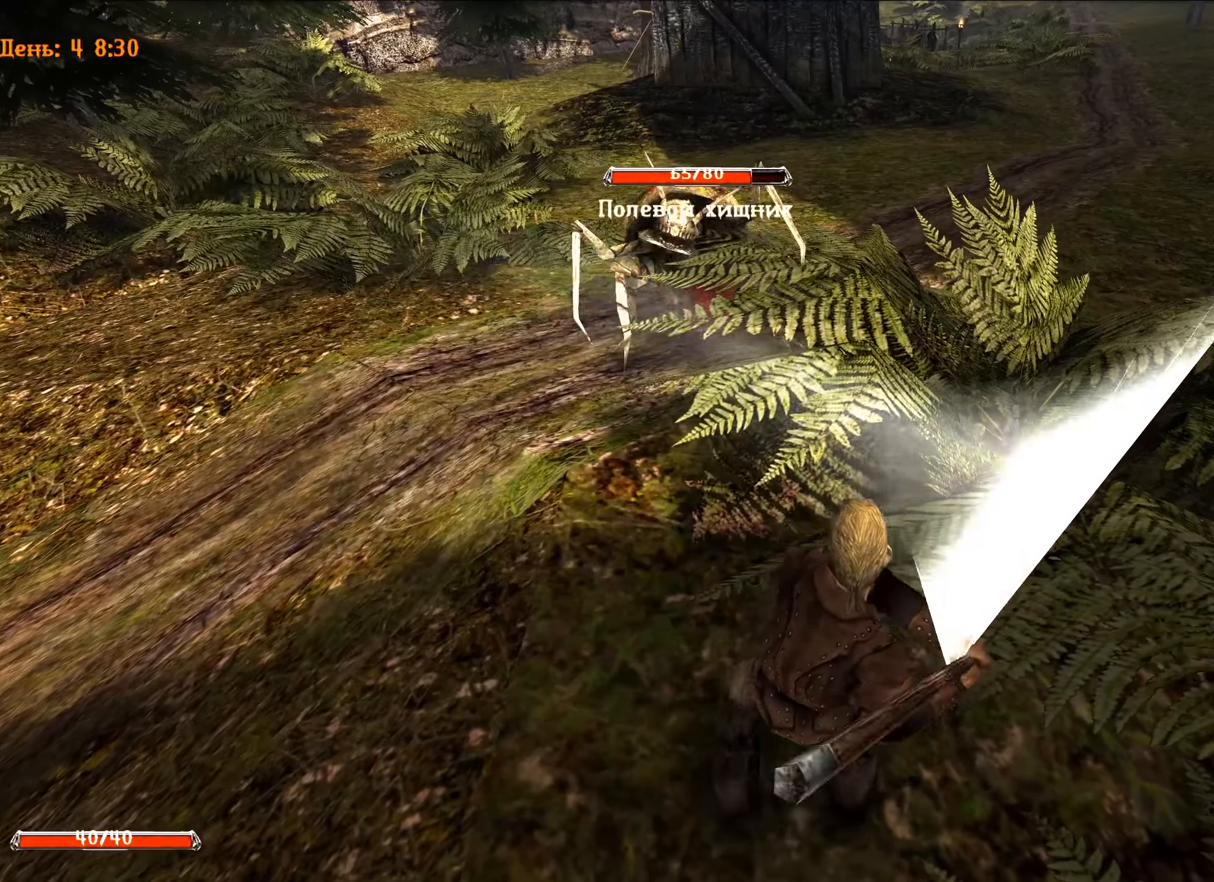
{"keys": ["d"], "mouse": ["left"], "mouse_move": "still", "events": [[384, "mouse_left", "down"], [483, "d", "down"]]}
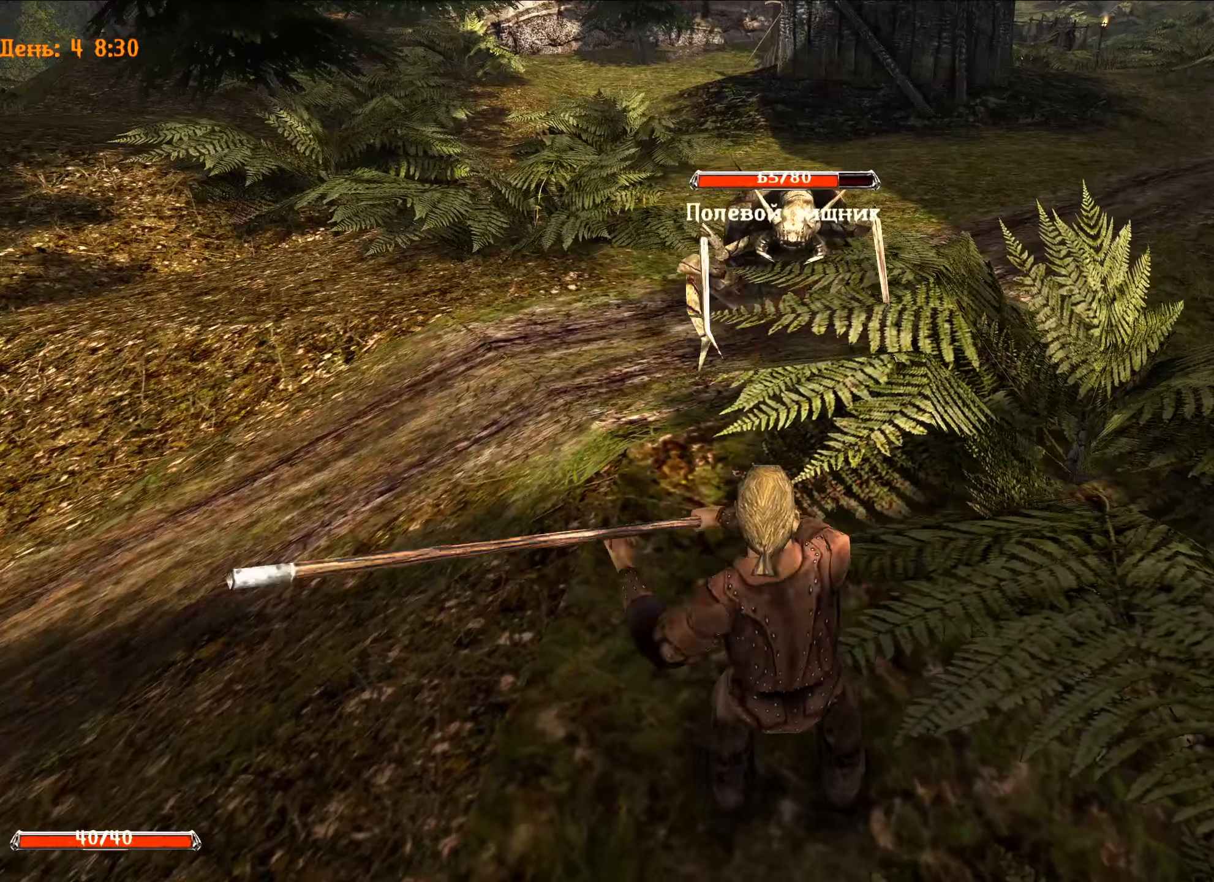
{"keys": [], "mouse": [], "mouse_move": "still", "events": [[451, "d", "up"], [484, "mouse_left", "up"]]}
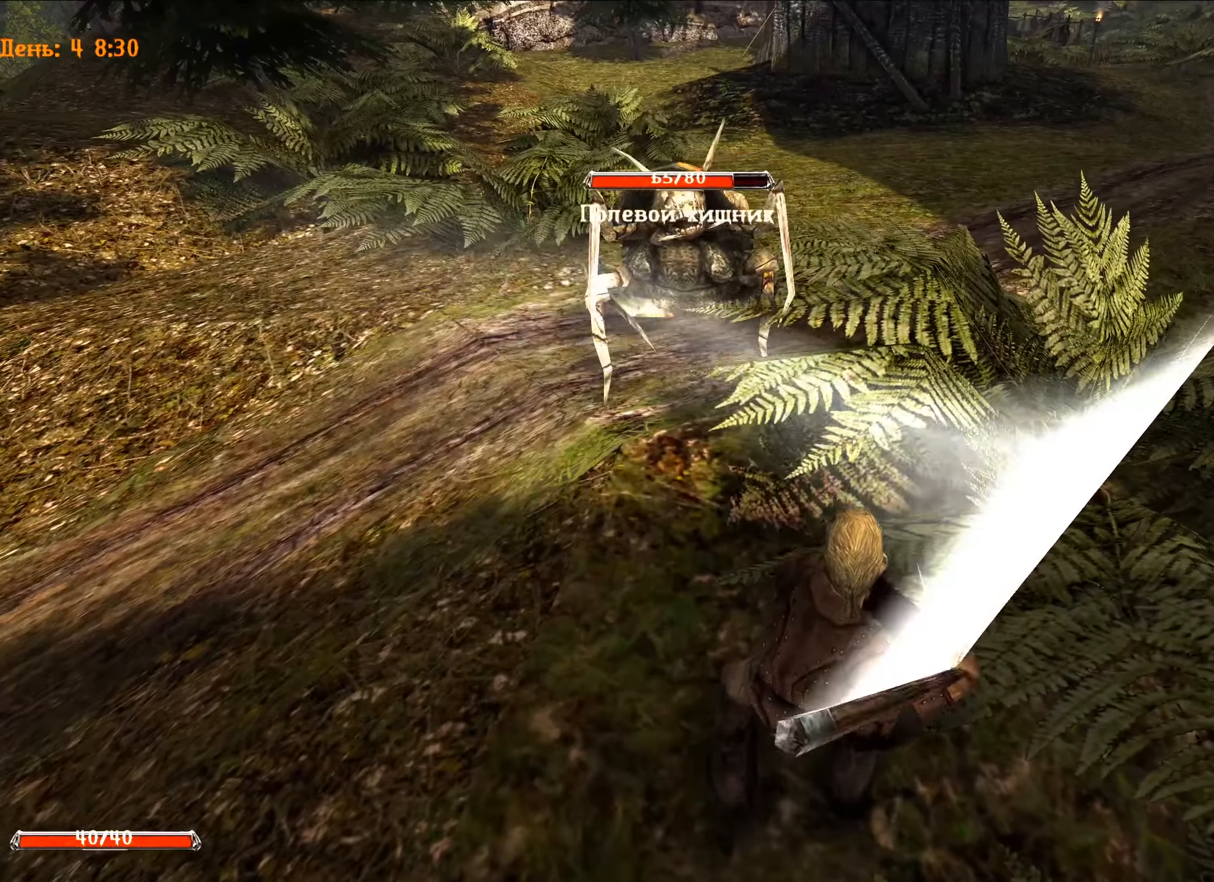
{"keys": [], "mouse": [], "mouse_move": "left", "events": []}
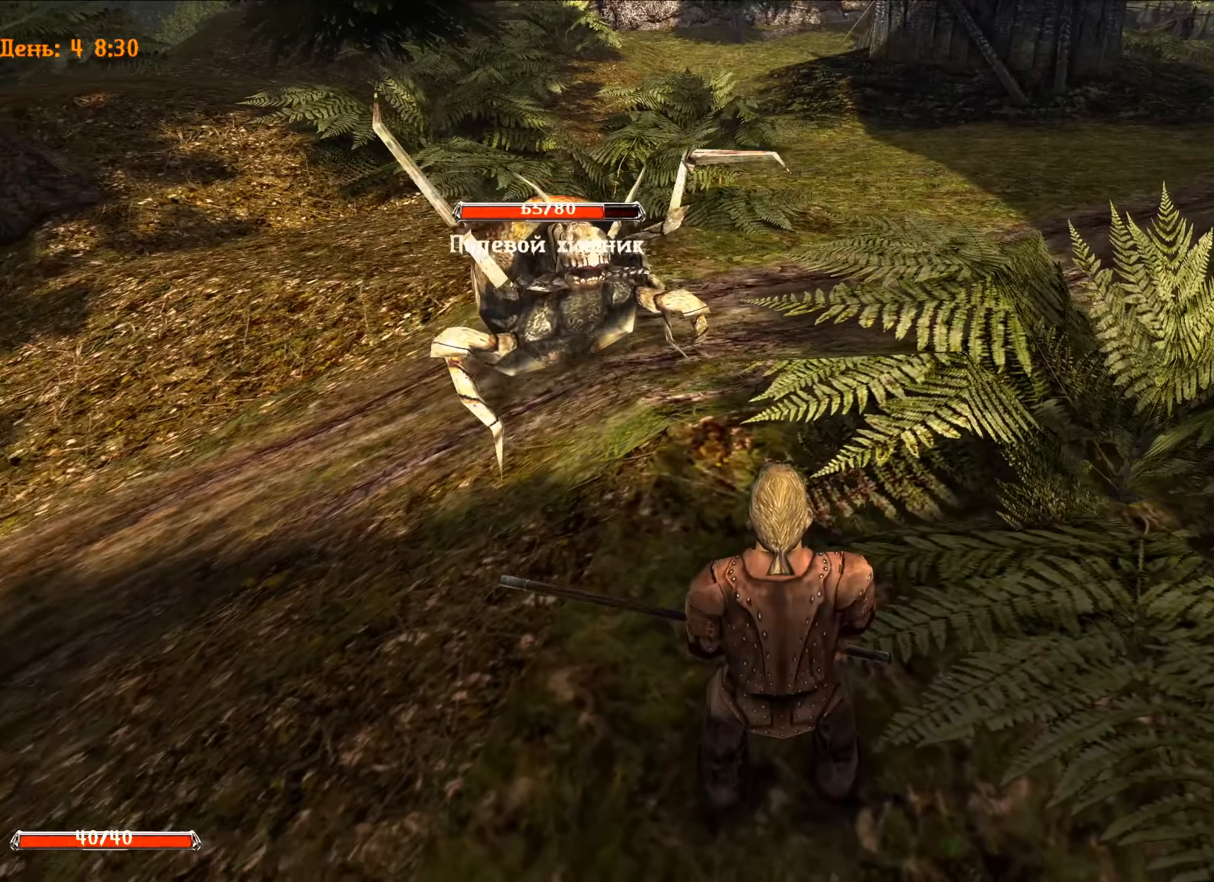
{"keys": [], "mouse": [], "mouse_move": "still", "events": [[33, "s", "down"], [384, "s", "up"]]}